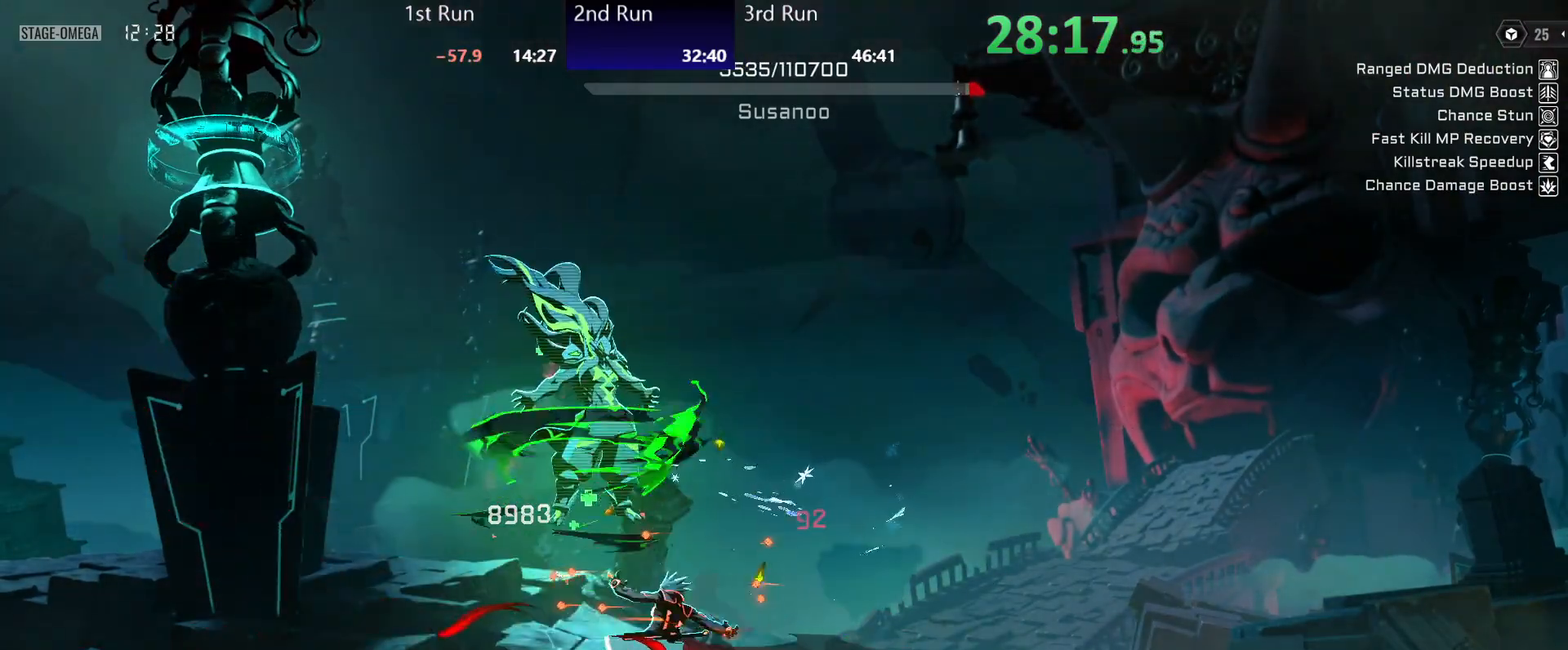
Gameplay with a controller (Xbox layout); each line is a JSON object with the inputs held at the frame after it. "events" lists button and stick changes between this image and that frame as [ms after this image, input, new state], when the widget could be followed in between.
{"buttons": [], "left_stick": "left", "right_stick": "center", "events": [[17, "Y", "down"], [83, "Y", "up"], [133, "Y", "down"], [200, "Y", "up"]]}
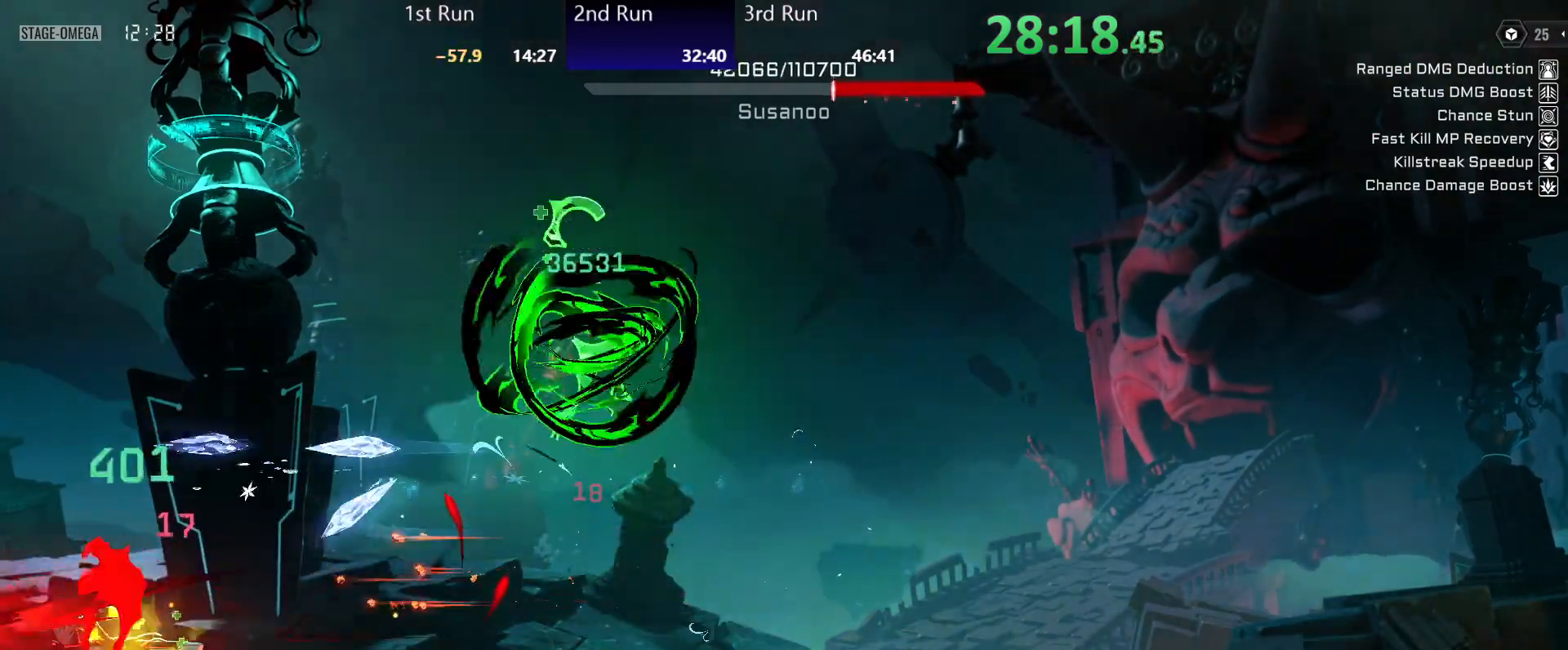
{"buttons": [], "left_stick": "center", "right_stick": "center", "events": [[200, "left_stick", "center"]]}
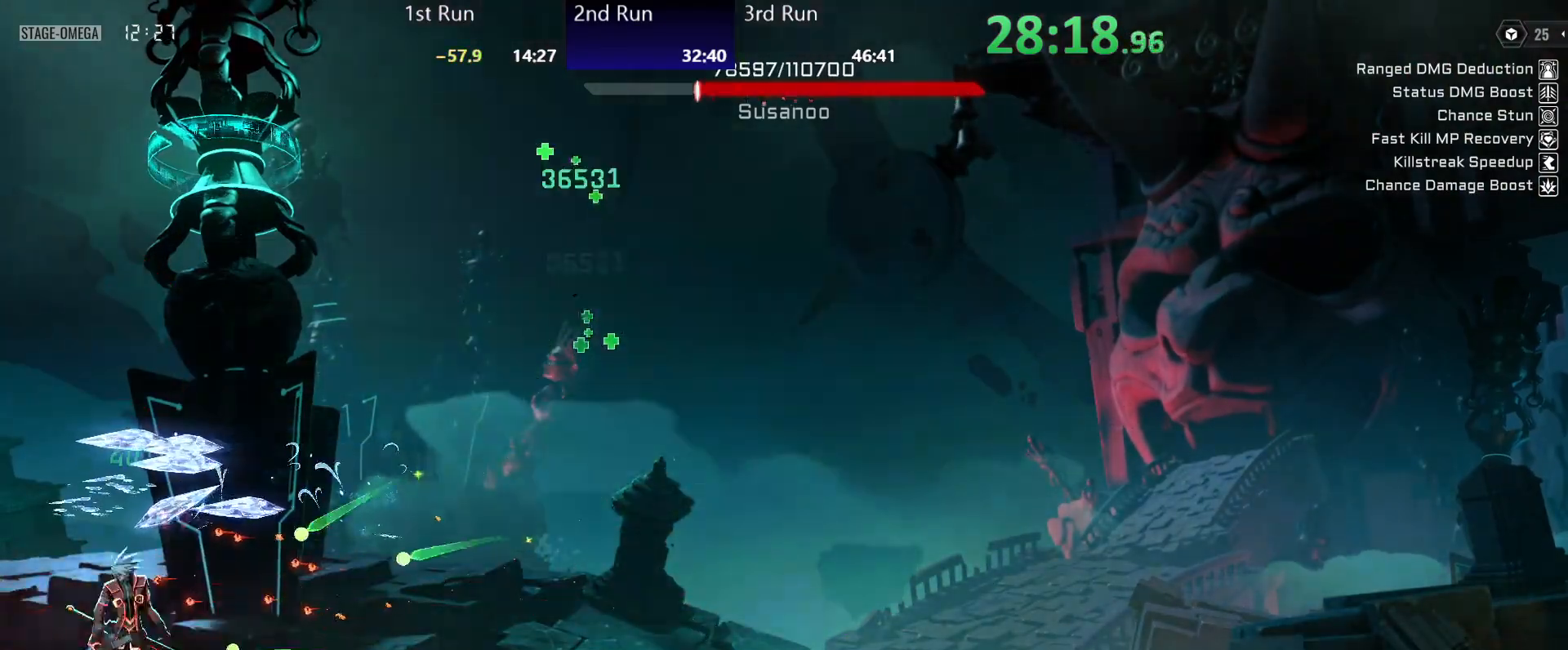
{"buttons": ["R1"], "left_stick": "left", "right_stick": "center", "events": [[50, "left_stick", "left"], [267, "left_stick", "center"], [383, "left_stick", "left"], [467, "R1", "down"]]}
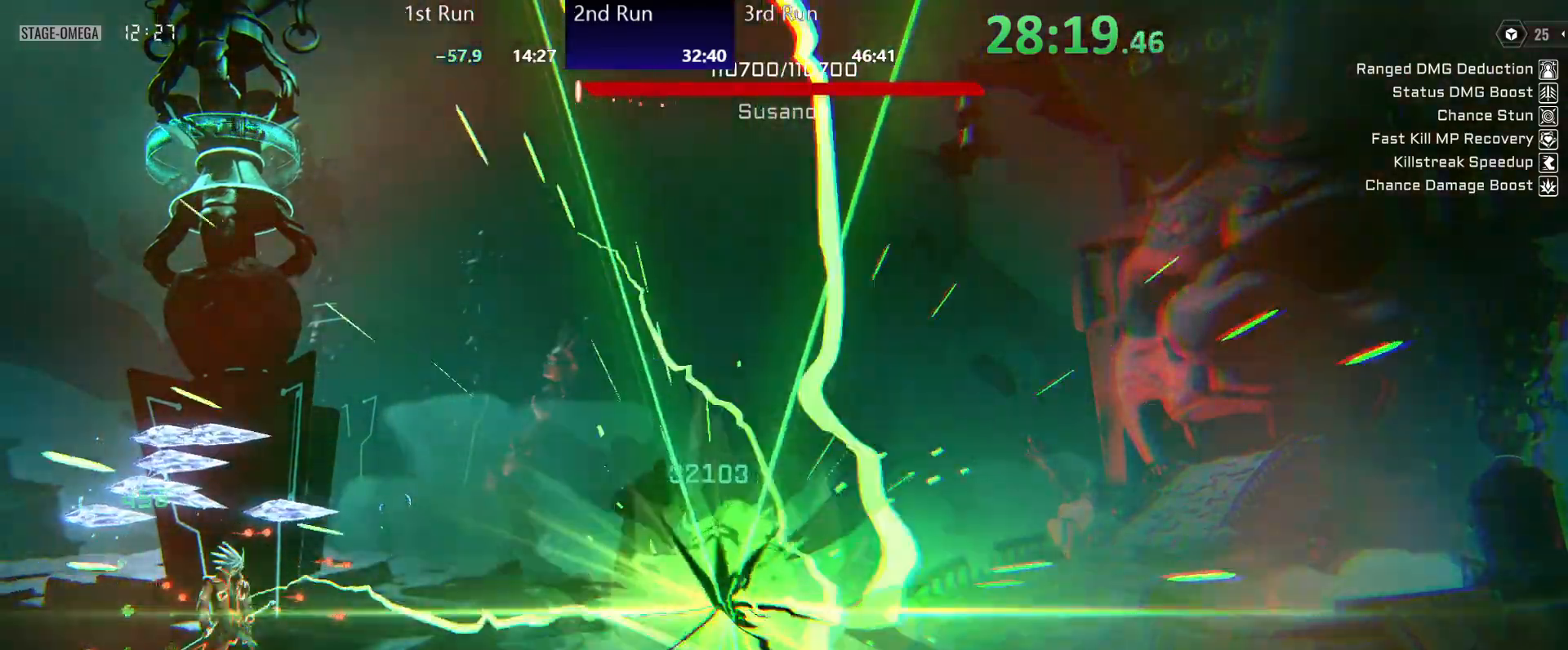
{"buttons": [], "left_stick": "left", "right_stick": "center", "events": [[17, "R1", "up"]]}
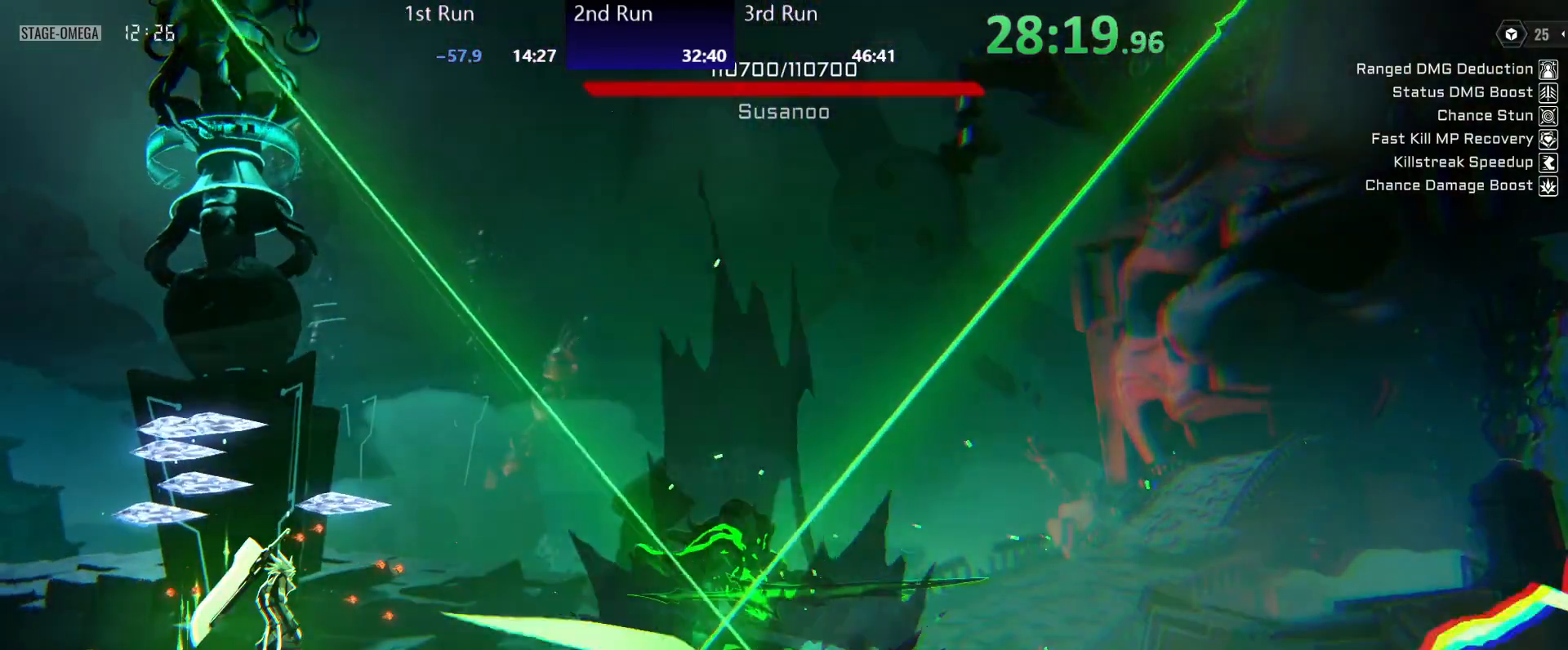
{"buttons": ["A"], "left_stick": "left", "right_stick": "center", "events": [[33, "A", "down"], [250, "A", "up"], [400, "A", "down"]]}
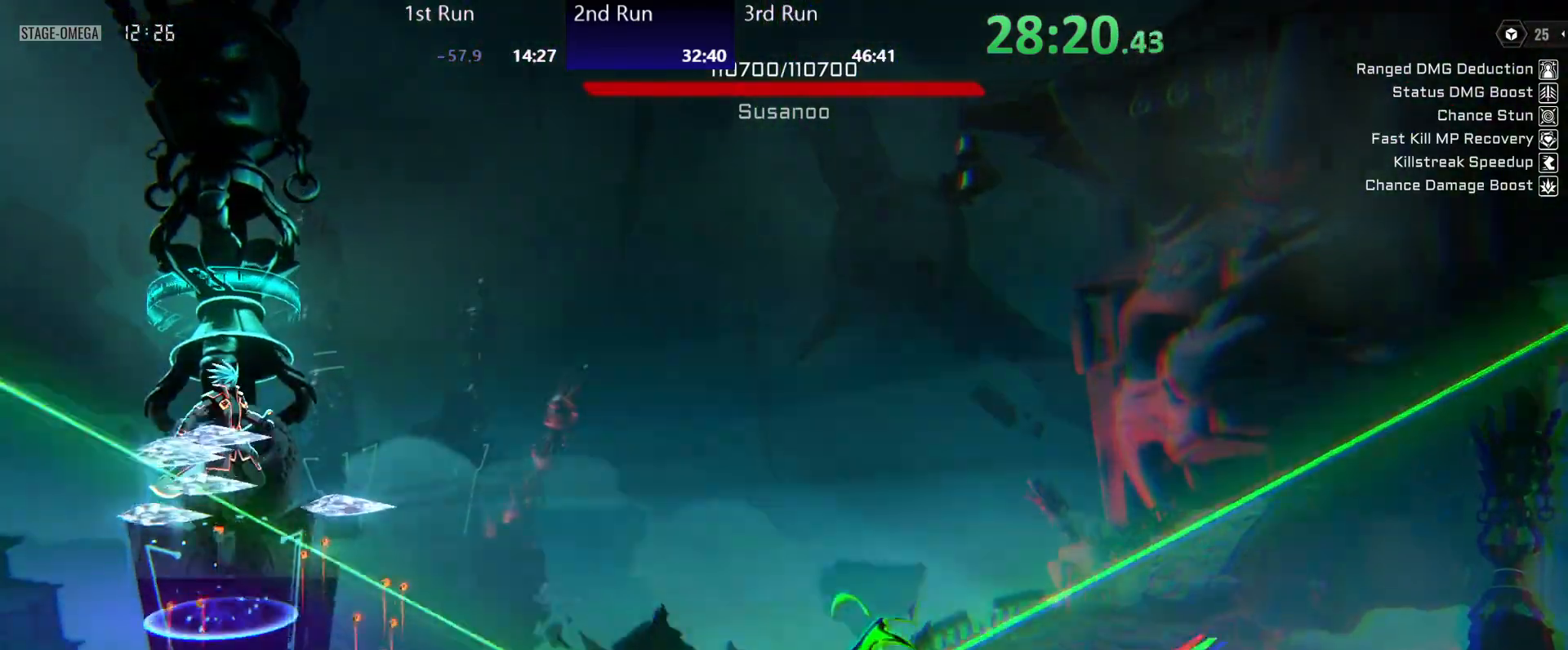
{"buttons": [], "left_stick": "left", "right_stick": "center", "events": [[50, "A", "up"], [83, "R1", "down"], [133, "R1", "up"]]}
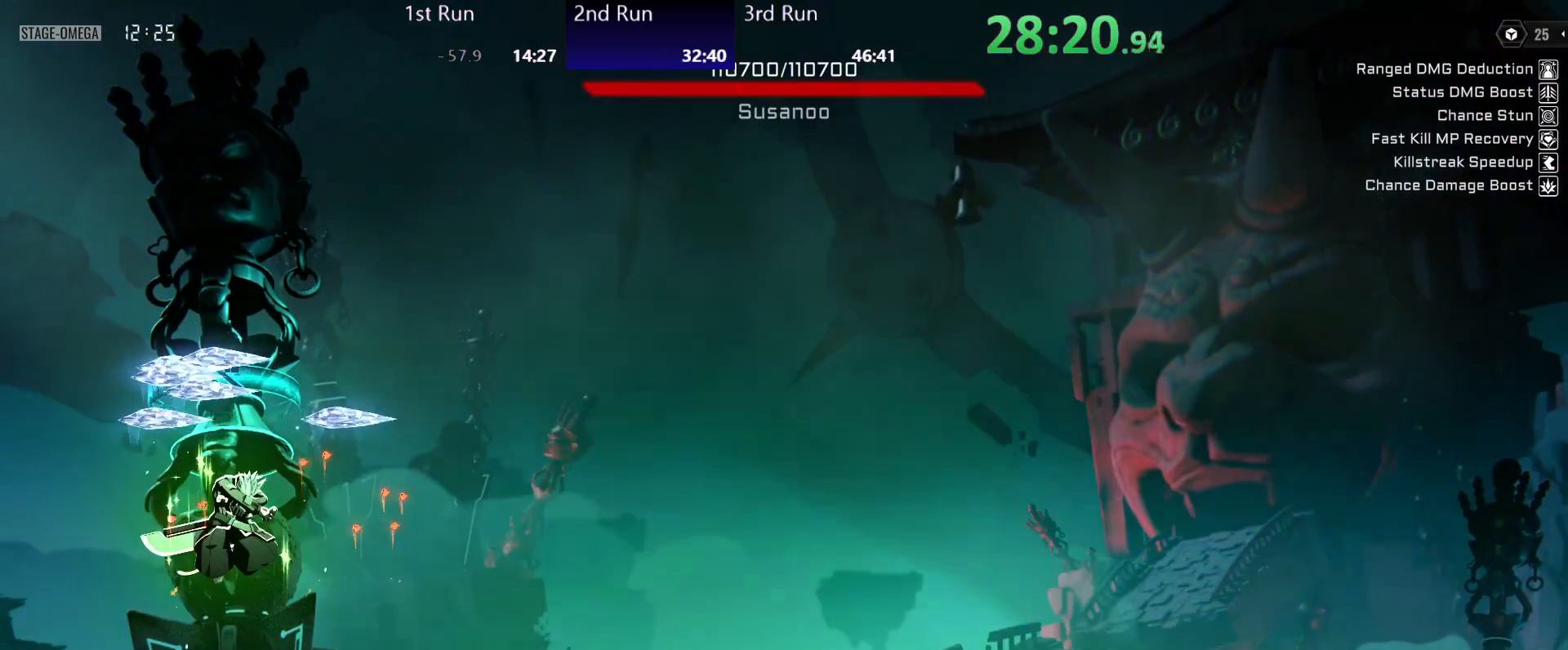
{"buttons": [], "left_stick": "left", "right_stick": "center"}
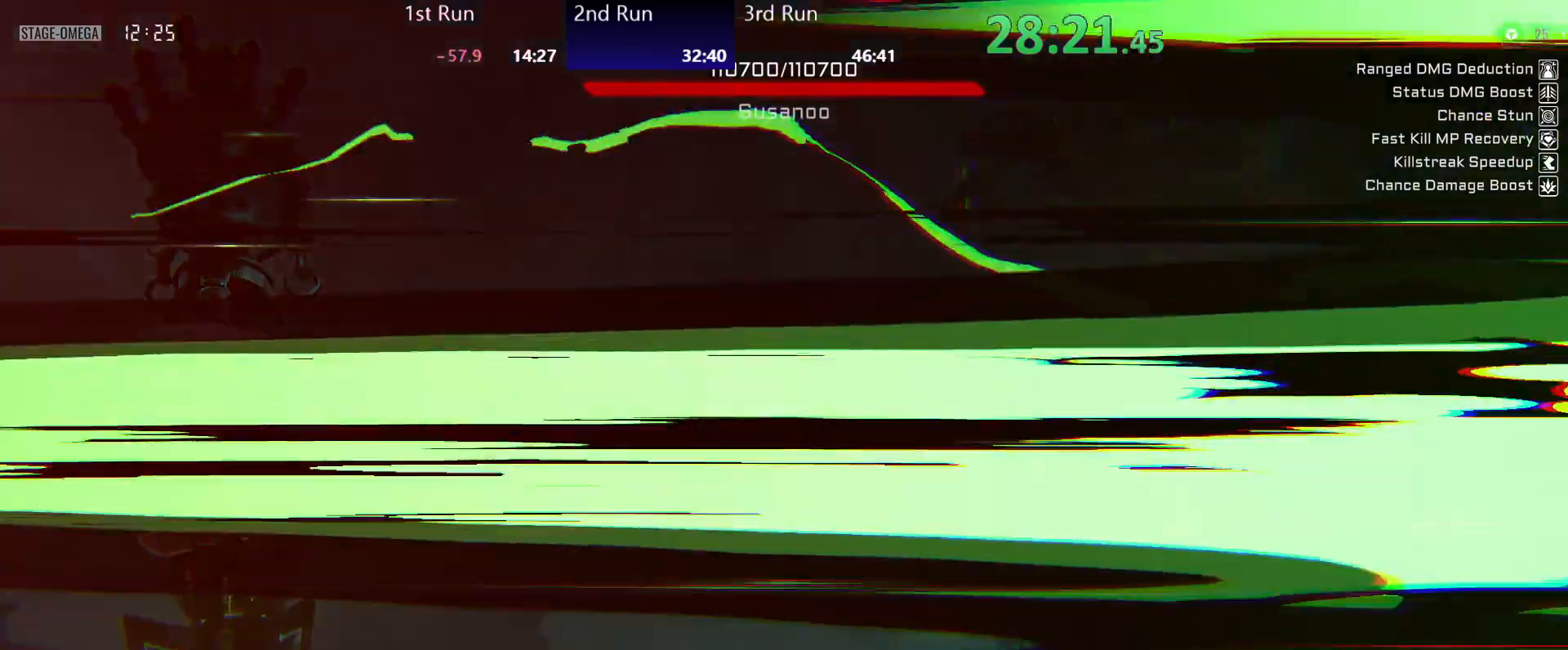
{"buttons": [], "left_stick": "left", "right_stick": "center", "events": []}
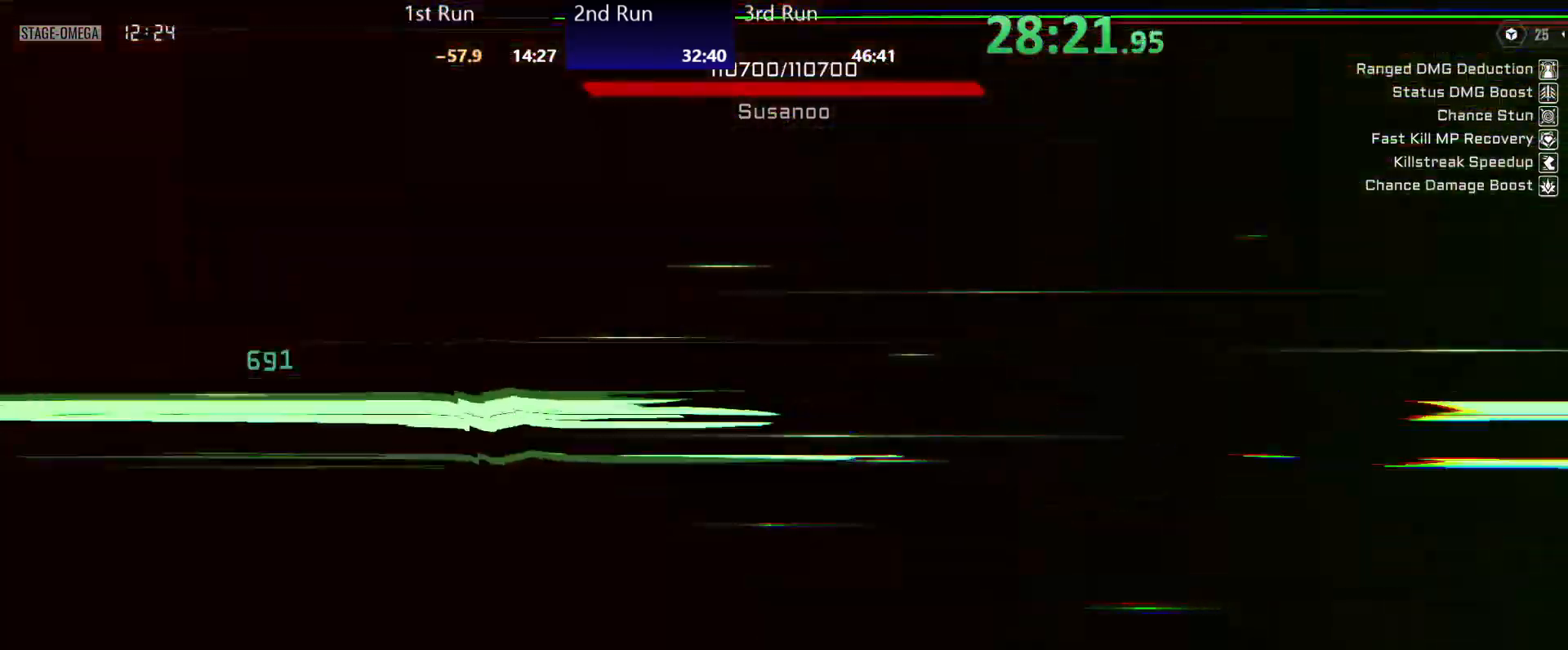
{"buttons": [], "left_stick": "left", "right_stick": "center", "events": [[167, "L2", "down"], [217, "L2", "up"]]}
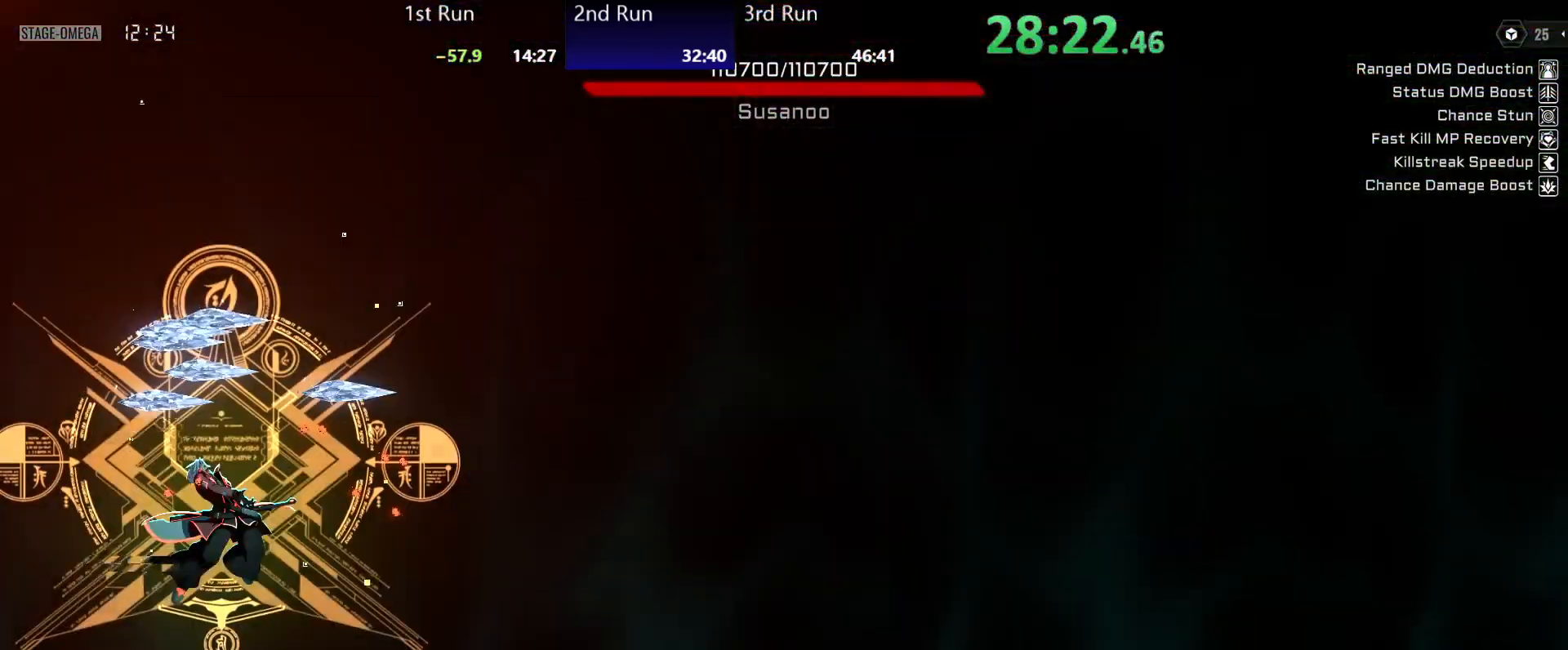
{"buttons": [], "left_stick": "left", "right_stick": "center", "events": []}
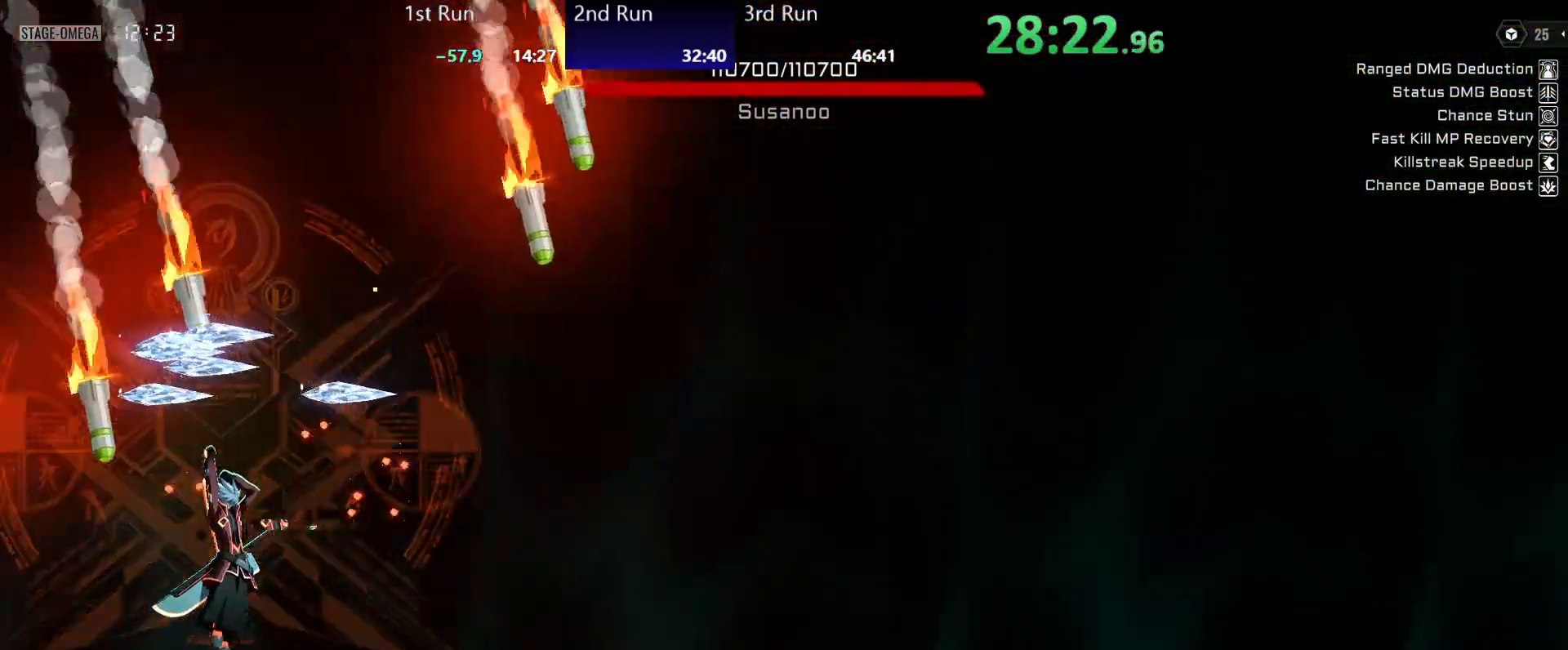
{"buttons": [], "left_stick": "left", "right_stick": "center", "events": [[67, "L1", "down"], [133, "L1", "up"]]}
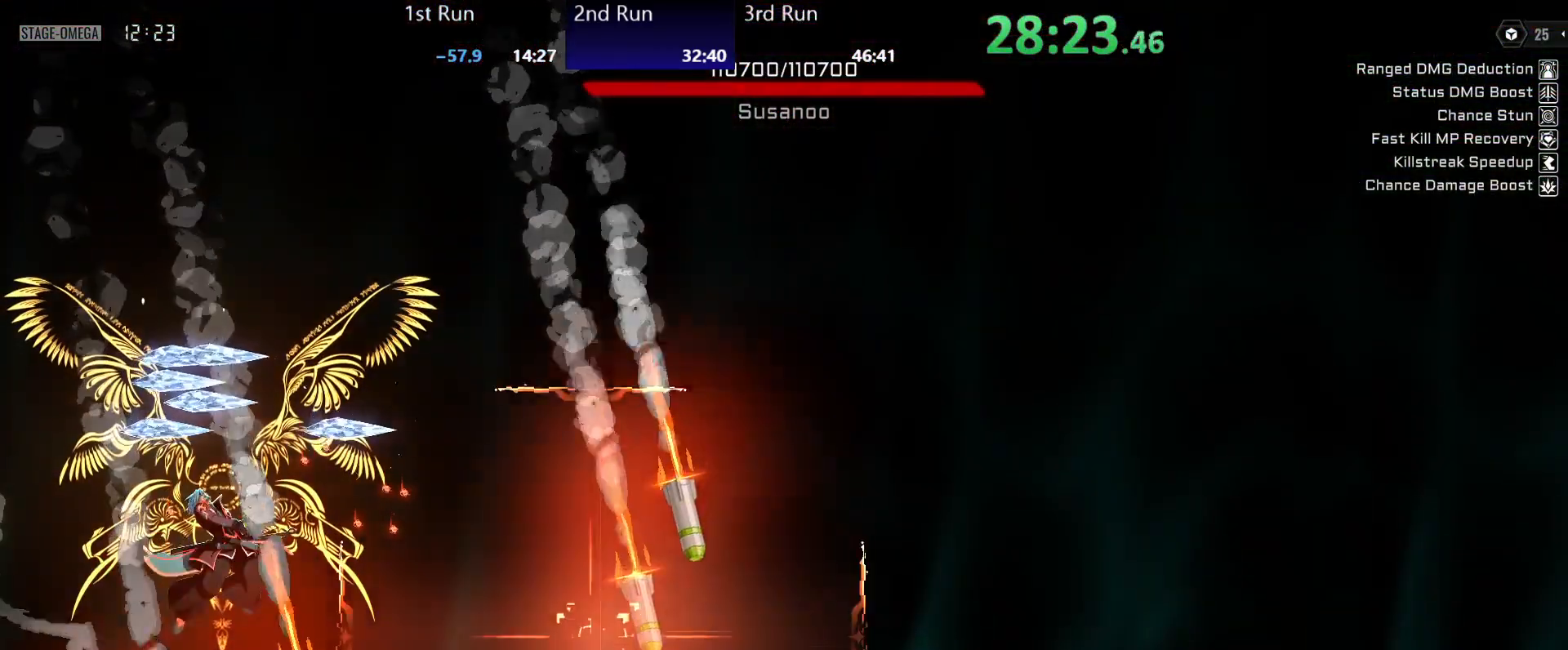
{"buttons": [], "left_stick": "center", "right_stick": "center"}
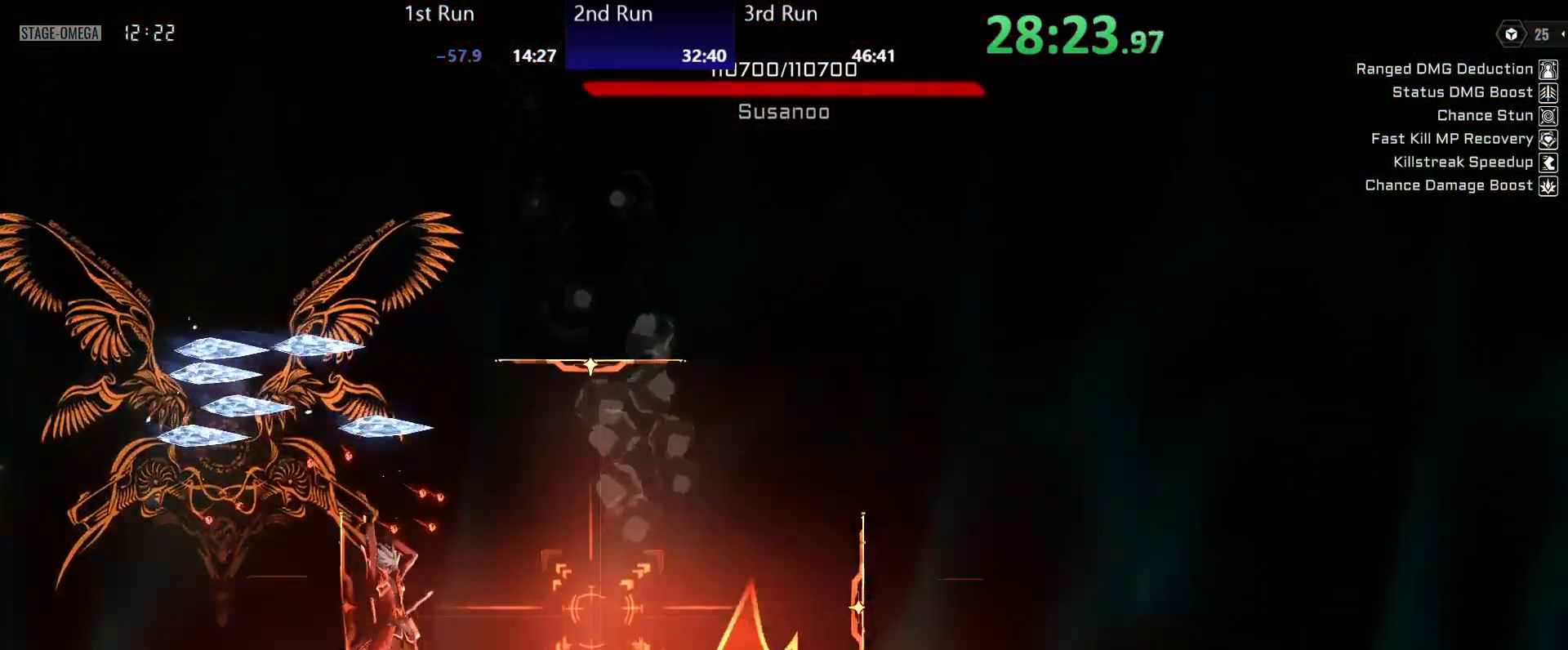
{"buttons": ["B"], "left_stick": "center", "right_stick": "center"}
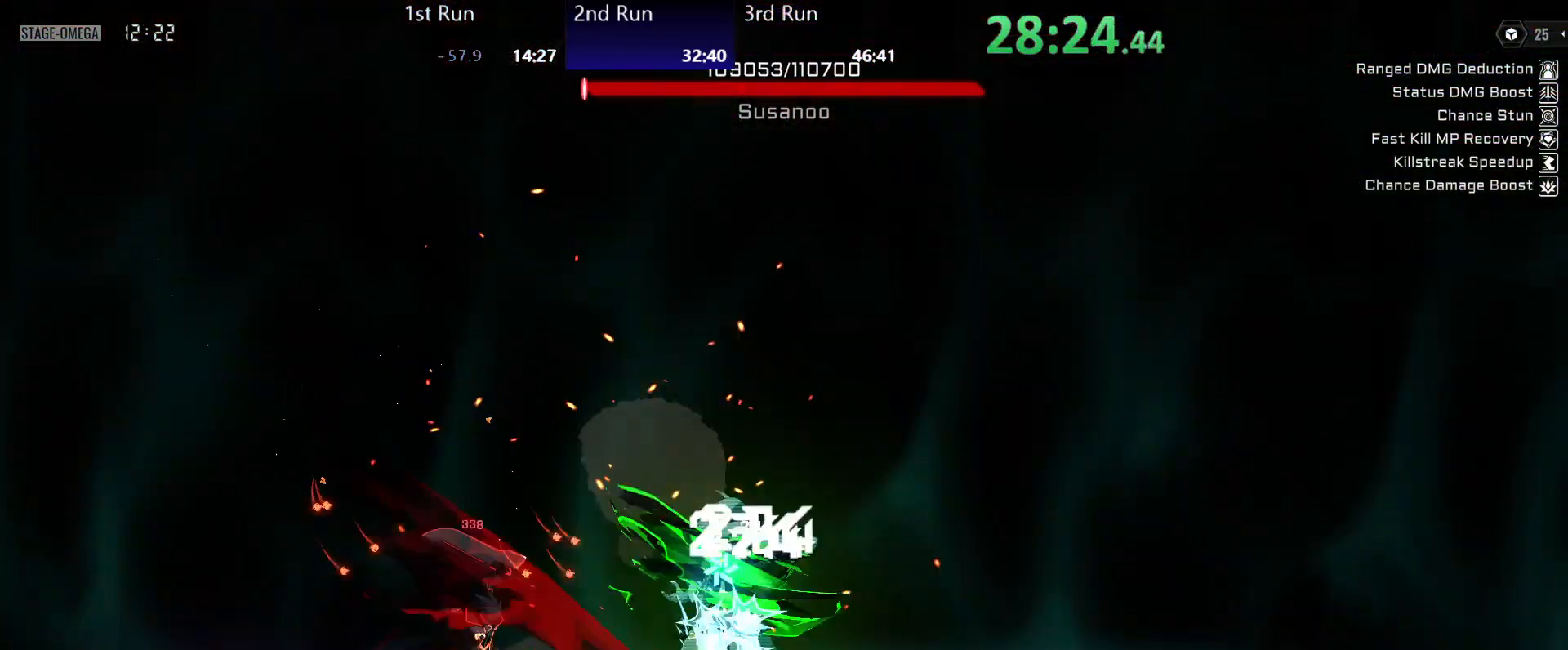
{"buttons": ["B"], "left_stick": "center", "right_stick": "center", "events": [[17, "B", "up"], [100, "B", "down"], [150, "B", "up"], [217, "B", "down"], [283, "B", "up"], [350, "B", "down"], [400, "B", "up"], [483, "B", "down"]]}
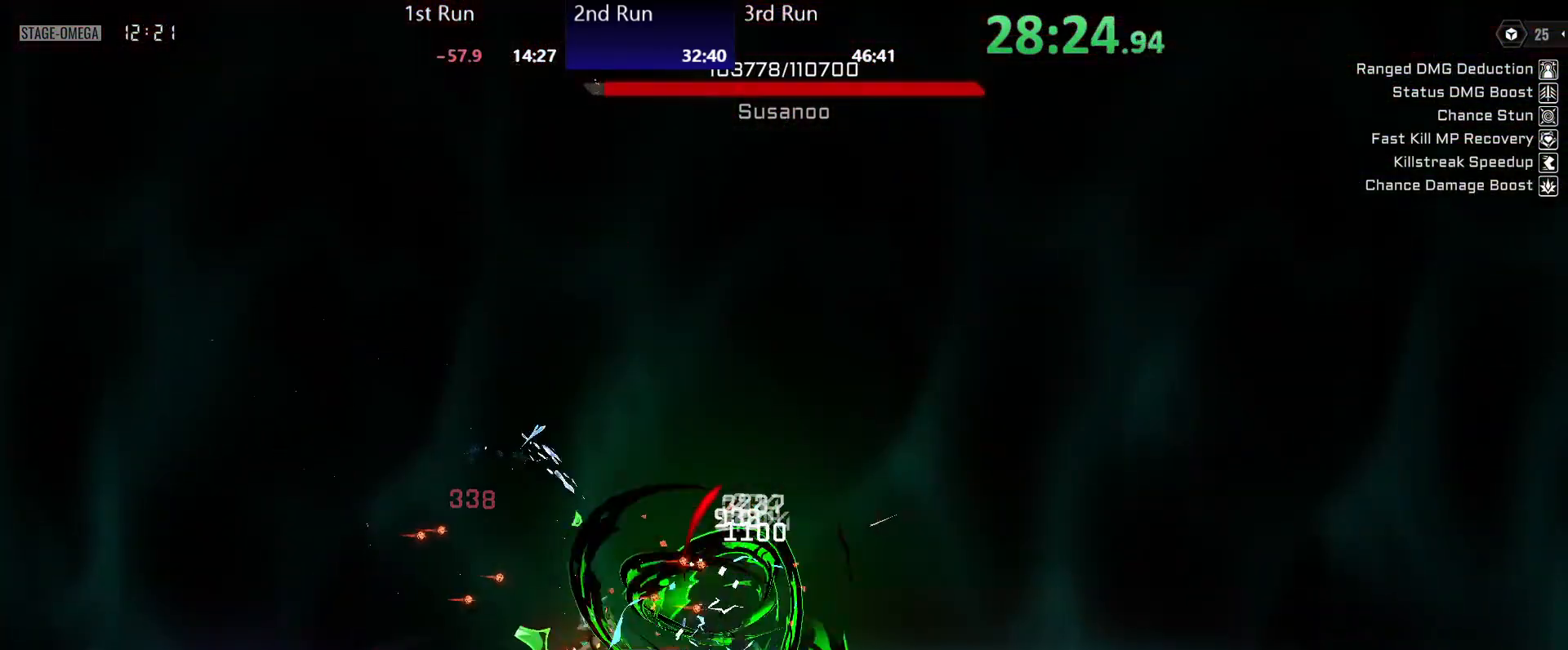
{"buttons": [], "left_stick": "center", "right_stick": "center", "events": [[50, "B", "up"], [133, "B", "down"], [183, "B", "up"], [183, "left_stick", "left"], [267, "B", "down"], [333, "B", "up"], [500, "left_stick", "center"]]}
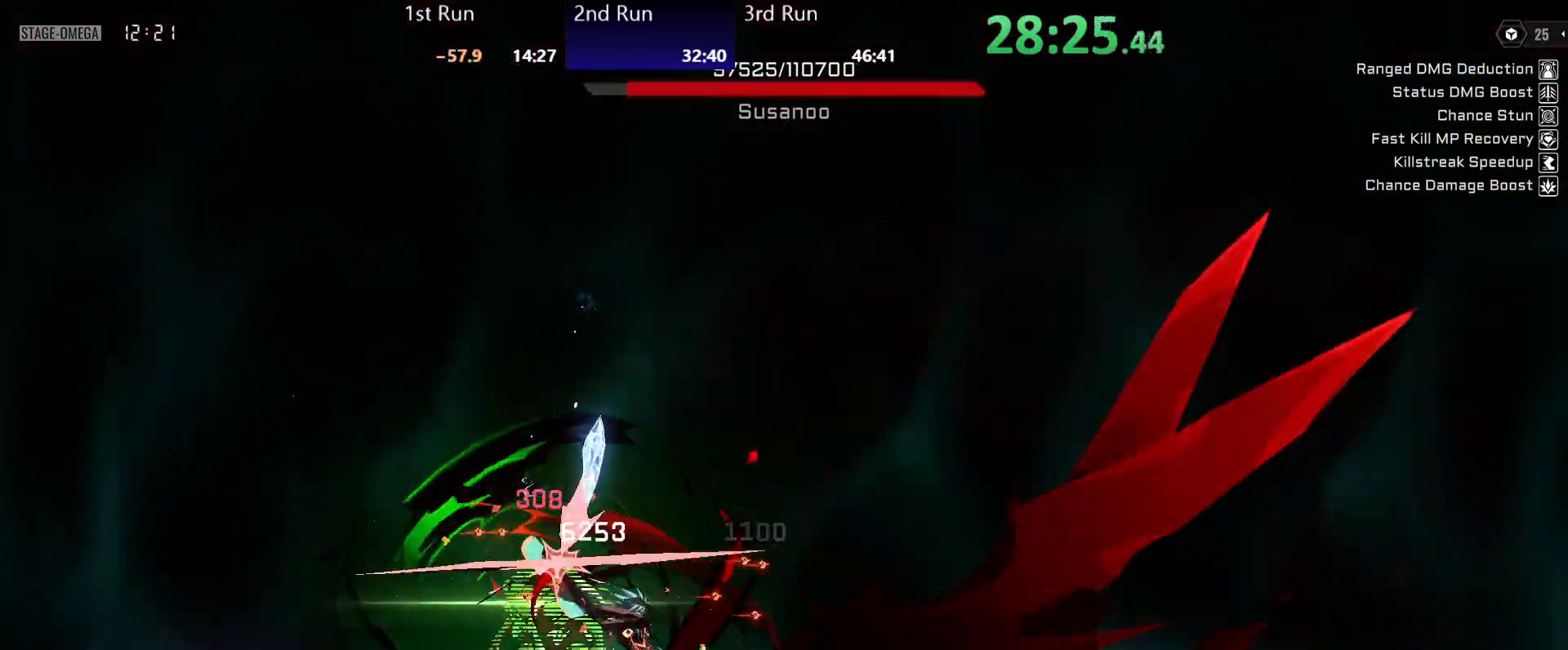
{"buttons": [], "left_stick": "left", "right_stick": "center", "events": [[50, "R2", "down"], [83, "left_stick", "left"], [133, "R2", "up"], [167, "Y", "down"], [233, "Y", "up"], [300, "Y", "down"], [367, "Y", "up"], [450, "Y", "down"], [500, "Y", "up"]]}
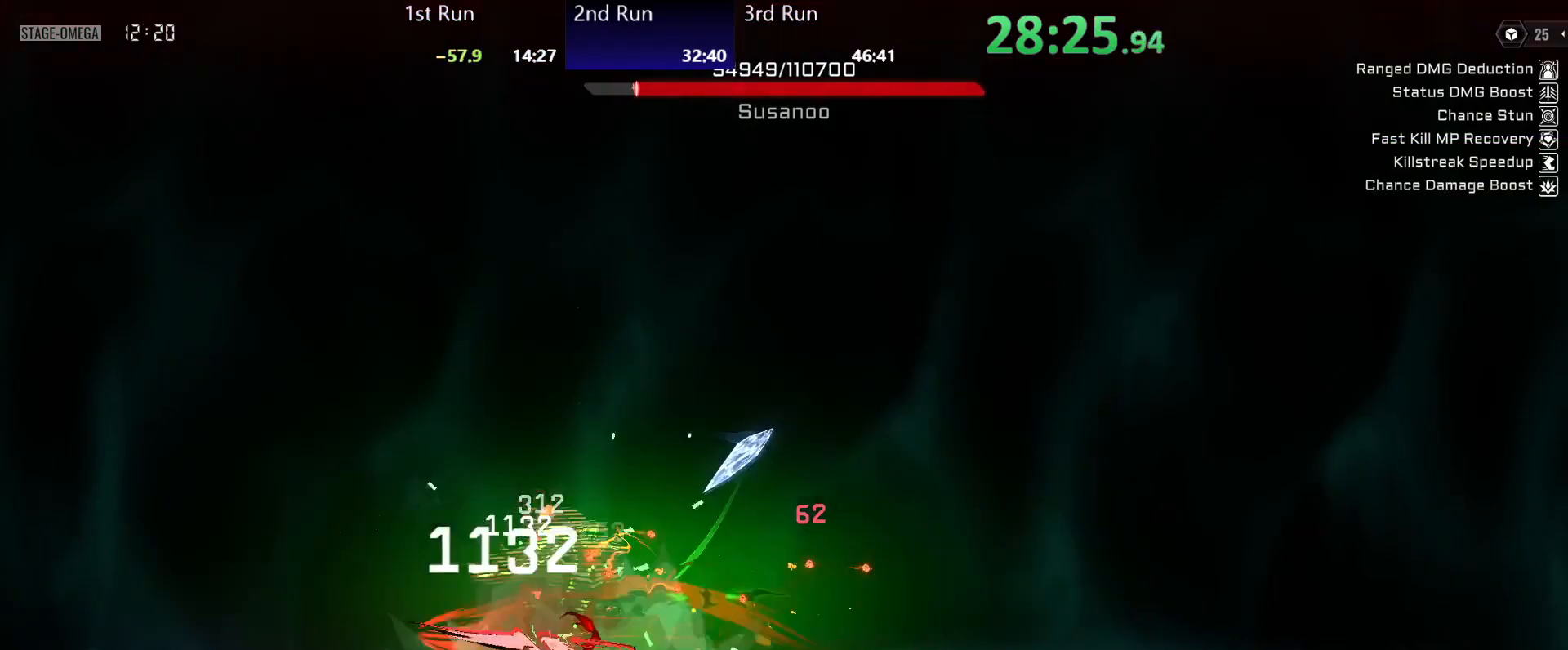
{"buttons": [], "left_stick": "center", "right_stick": "center", "events": [[67, "Y", "down"], [133, "Y", "up"], [183, "left_stick", "center"], [283, "Y", "down"], [367, "Y", "up"], [433, "Y", "down"], [500, "Y", "up"]]}
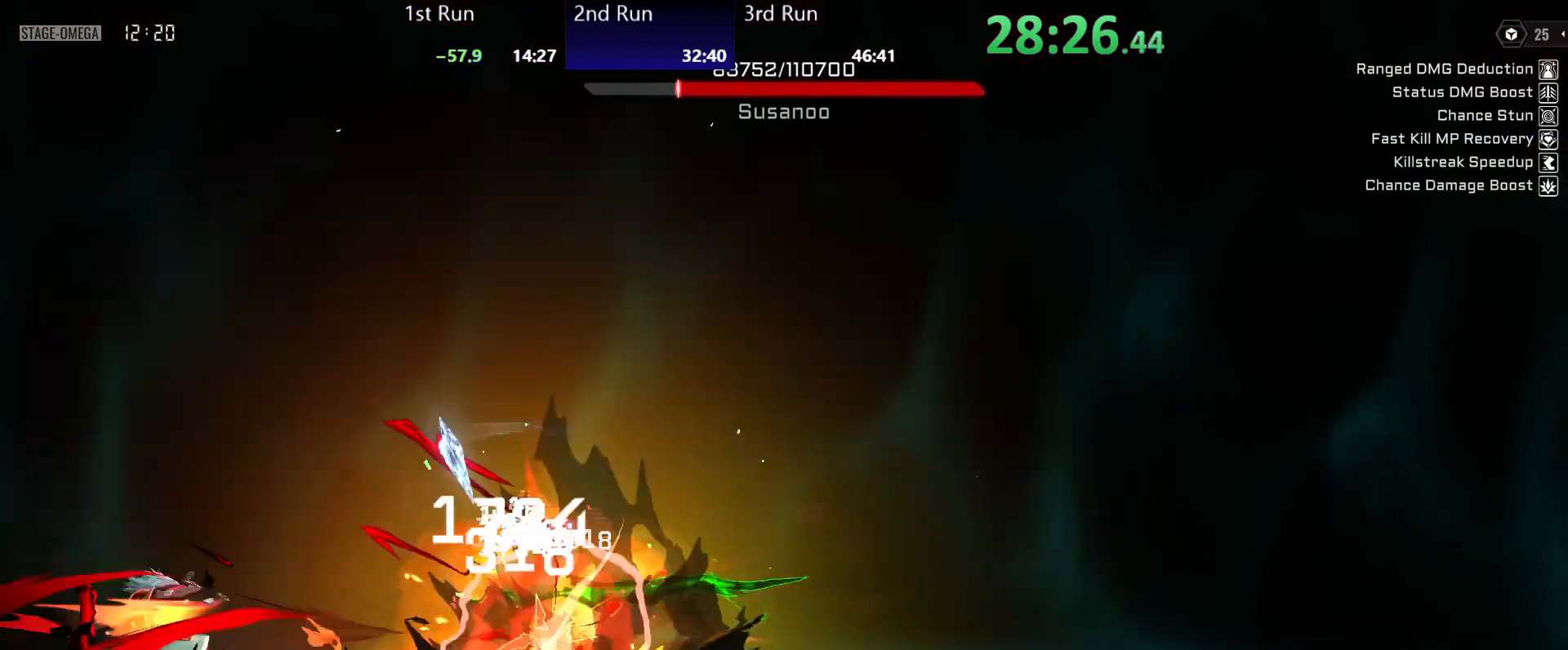
{"buttons": ["R2"], "left_stick": "center", "right_stick": "center", "events": [[67, "Y", "down"], [167, "Y", "up"], [350, "R2", "down"]]}
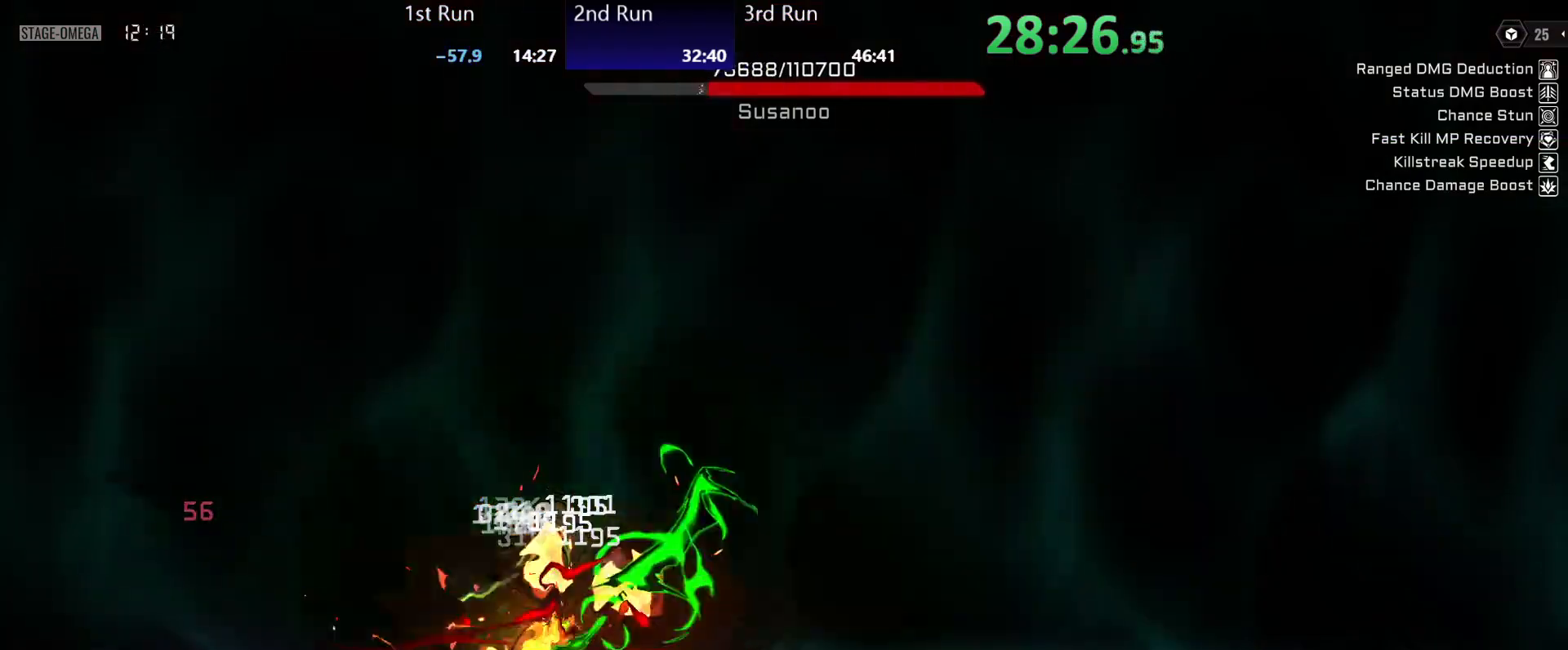
{"buttons": [], "left_stick": "left", "right_stick": "center", "events": [[17, "R2", "up"], [33, "Y", "down"], [67, "left_stick", "left"], [100, "Y", "up"], [183, "Y", "down"], [233, "Y", "up"], [300, "Y", "down"], [350, "Y", "up"], [450, "Y", "down"], [500, "Y", "up"]]}
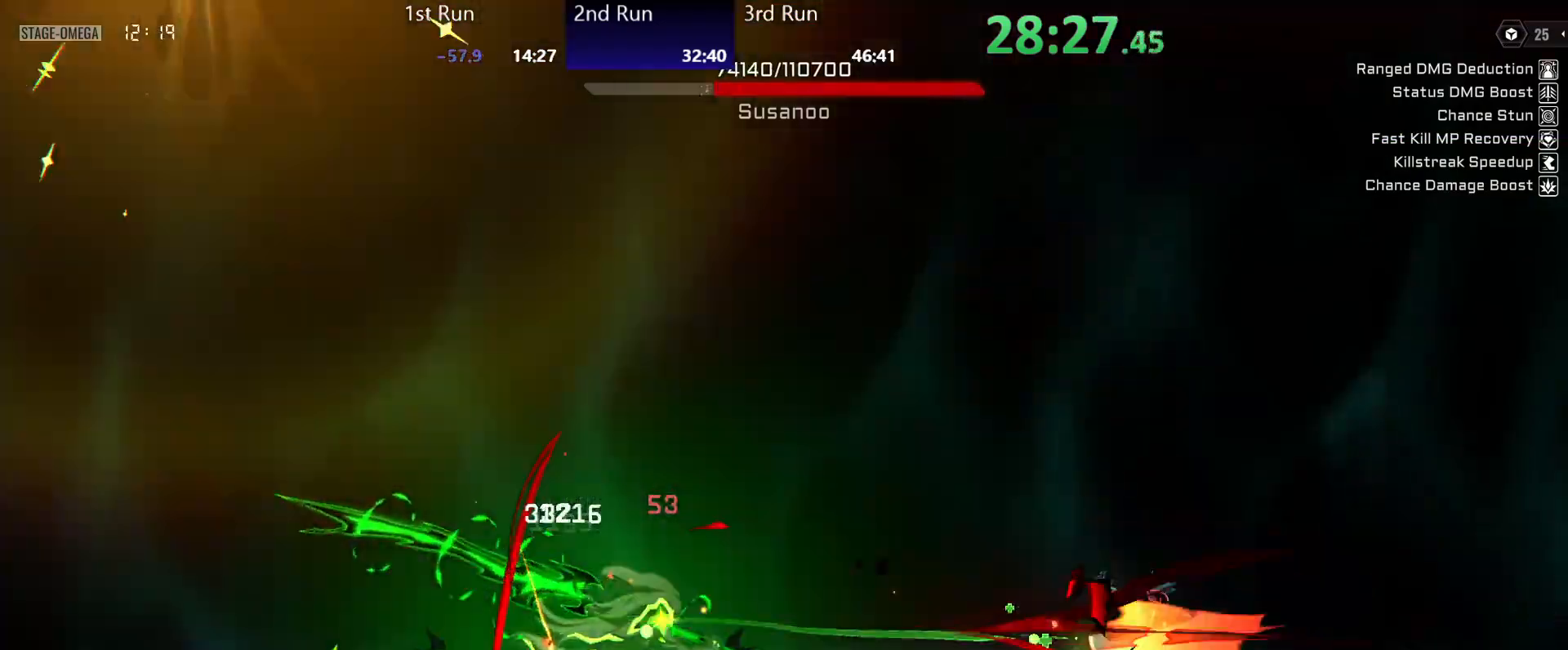
{"buttons": [], "left_stick": "left", "right_stick": "center", "events": [[100, "R2", "down"], [200, "R2", "up"], [267, "R2", "down"], [367, "R2", "up"], [400, "Y", "down"], [483, "Y", "up"]]}
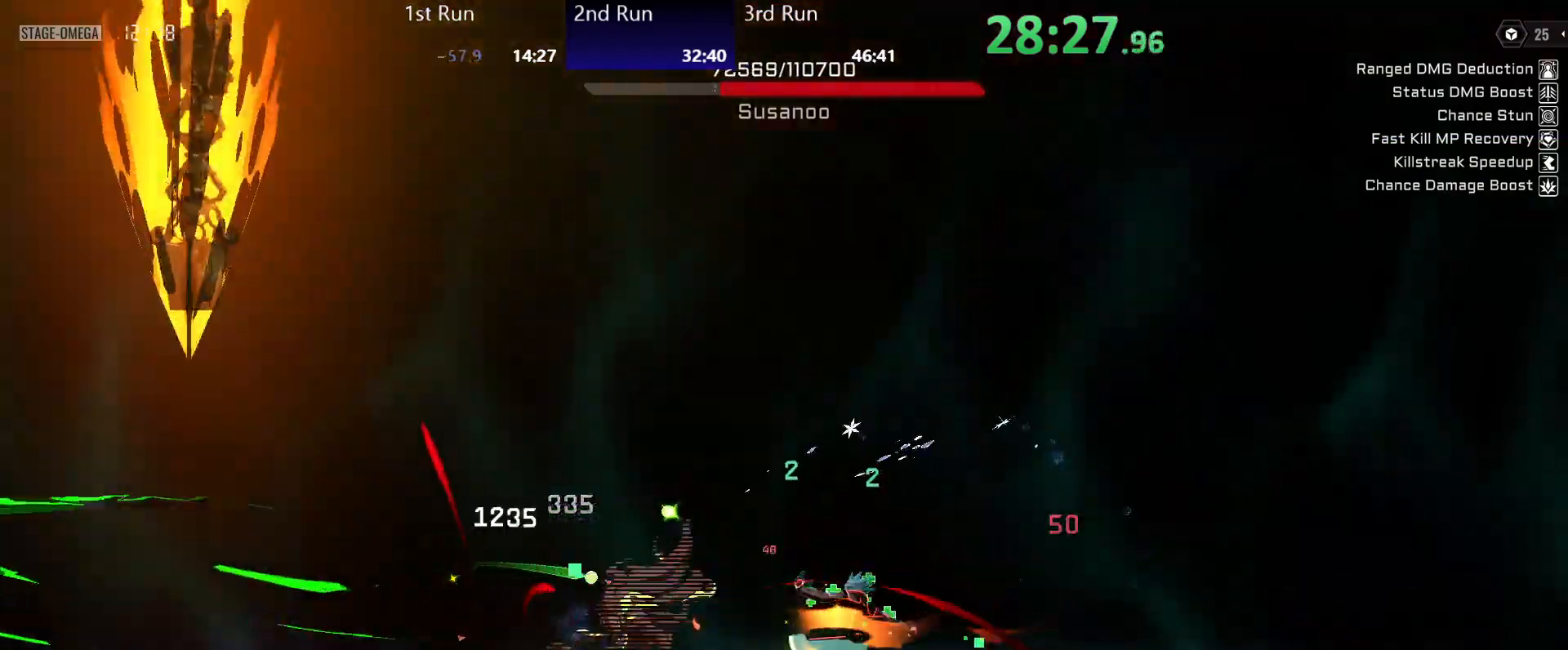
{"buttons": [], "left_stick": "center", "right_stick": "center", "events": [[117, "left_stick", "center"], [150, "B", "down"], [217, "B", "up"], [283, "B", "down"], [333, "B", "up"], [400, "B", "down"], [450, "B", "up"]]}
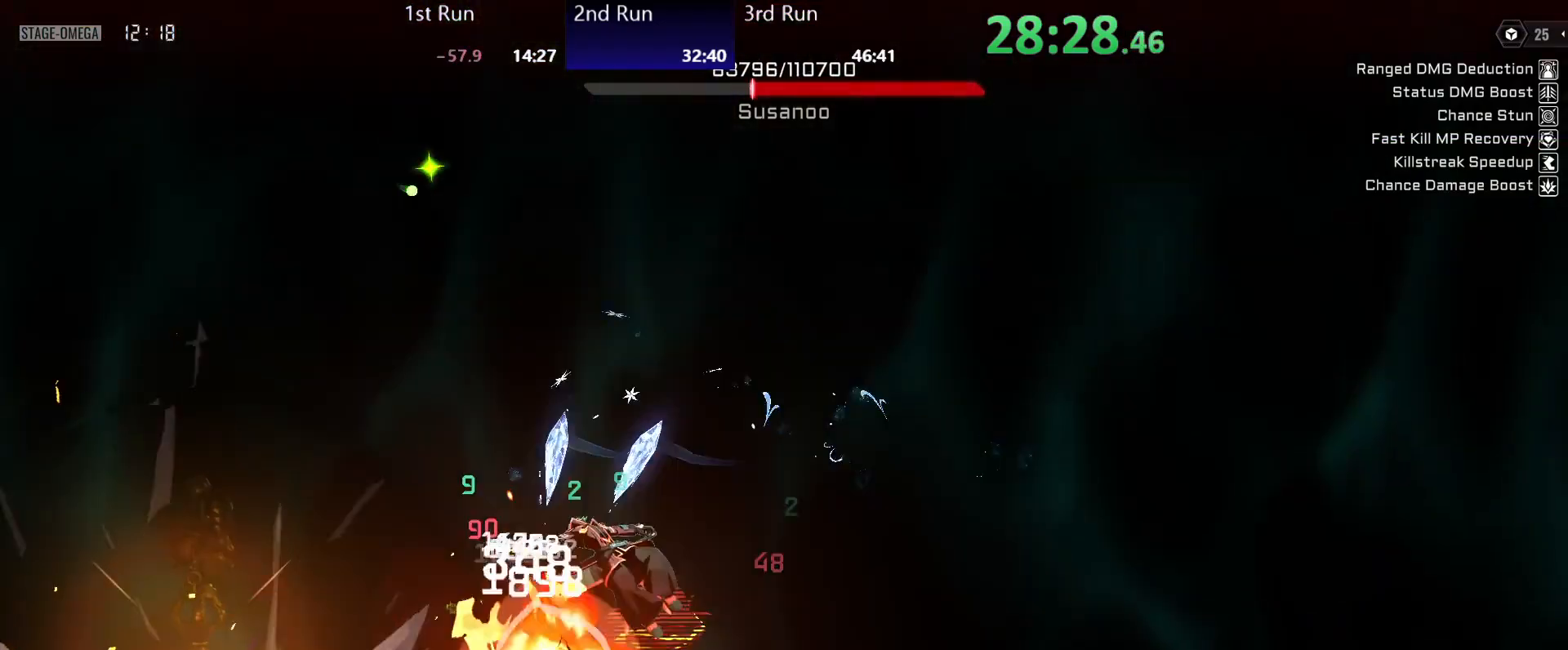
{"buttons": ["R2"], "left_stick": "left", "right_stick": "center", "events": [[33, "B", "down"], [83, "B", "up"], [150, "B", "down"], [217, "B", "up"], [400, "left_stick", "left"], [450, "R2", "down"]]}
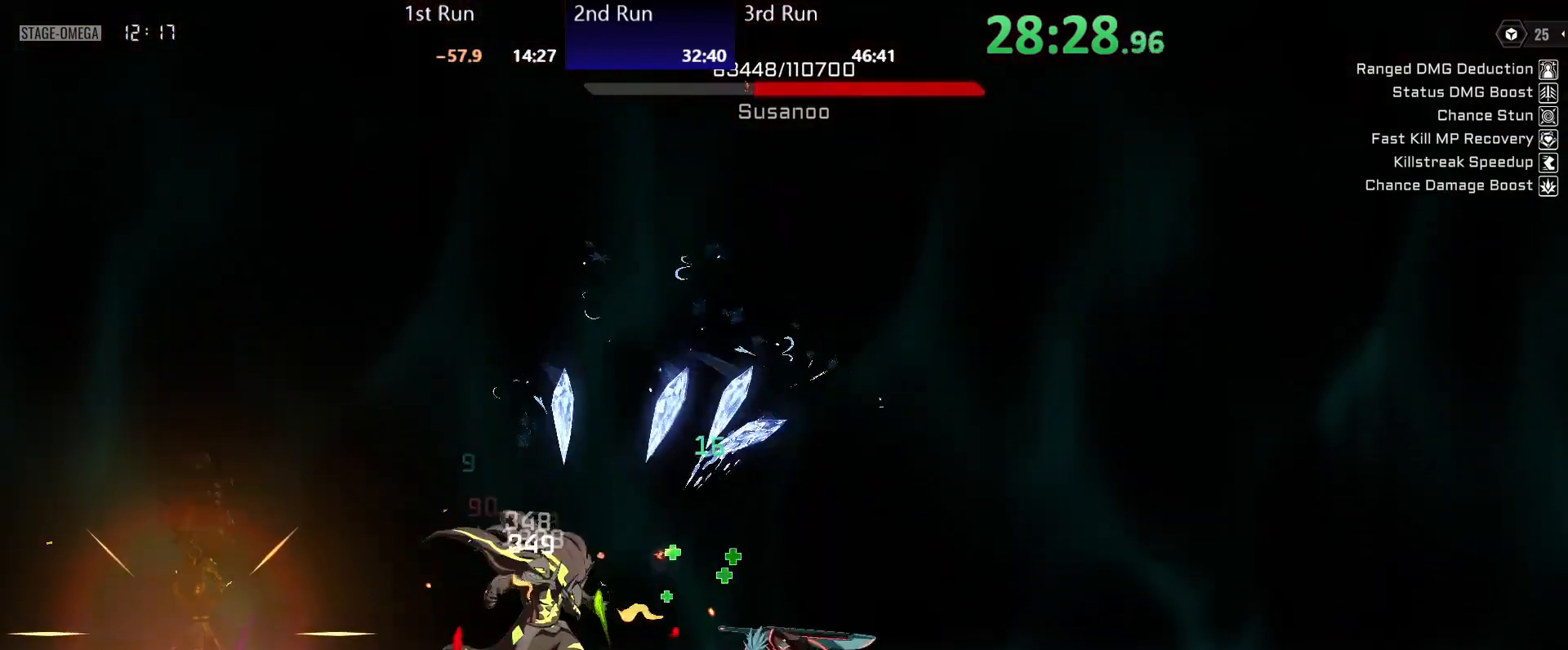
{"buttons": [], "left_stick": "left", "right_stick": "center", "events": [[83, "R2", "up"], [283, "B", "down"], [350, "B", "up"], [417, "B", "down"], [467, "B", "up"]]}
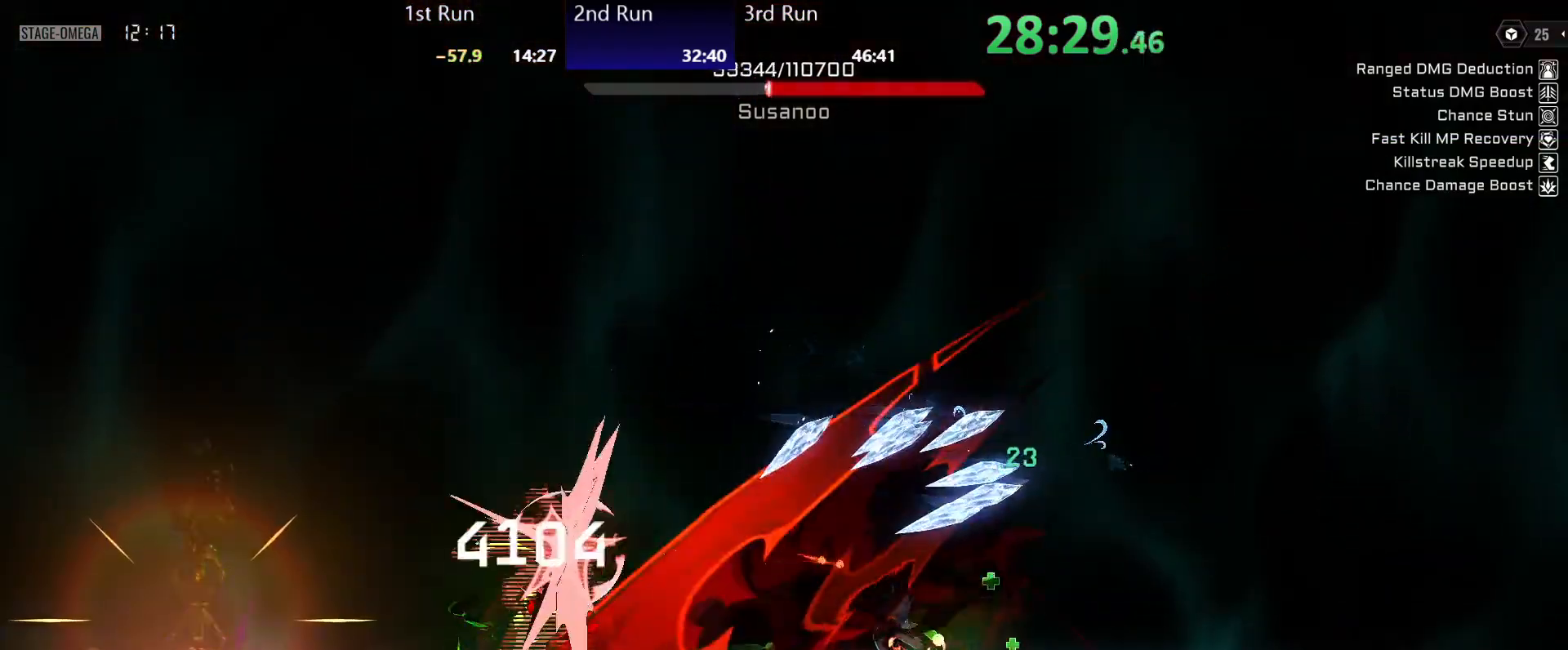
{"buttons": ["B"], "left_stick": "left", "right_stick": "center", "events": [[50, "B", "down"], [100, "B", "up"], [183, "B", "down"], [233, "B", "up"], [317, "B", "down"], [383, "B", "up"], [450, "B", "down"]]}
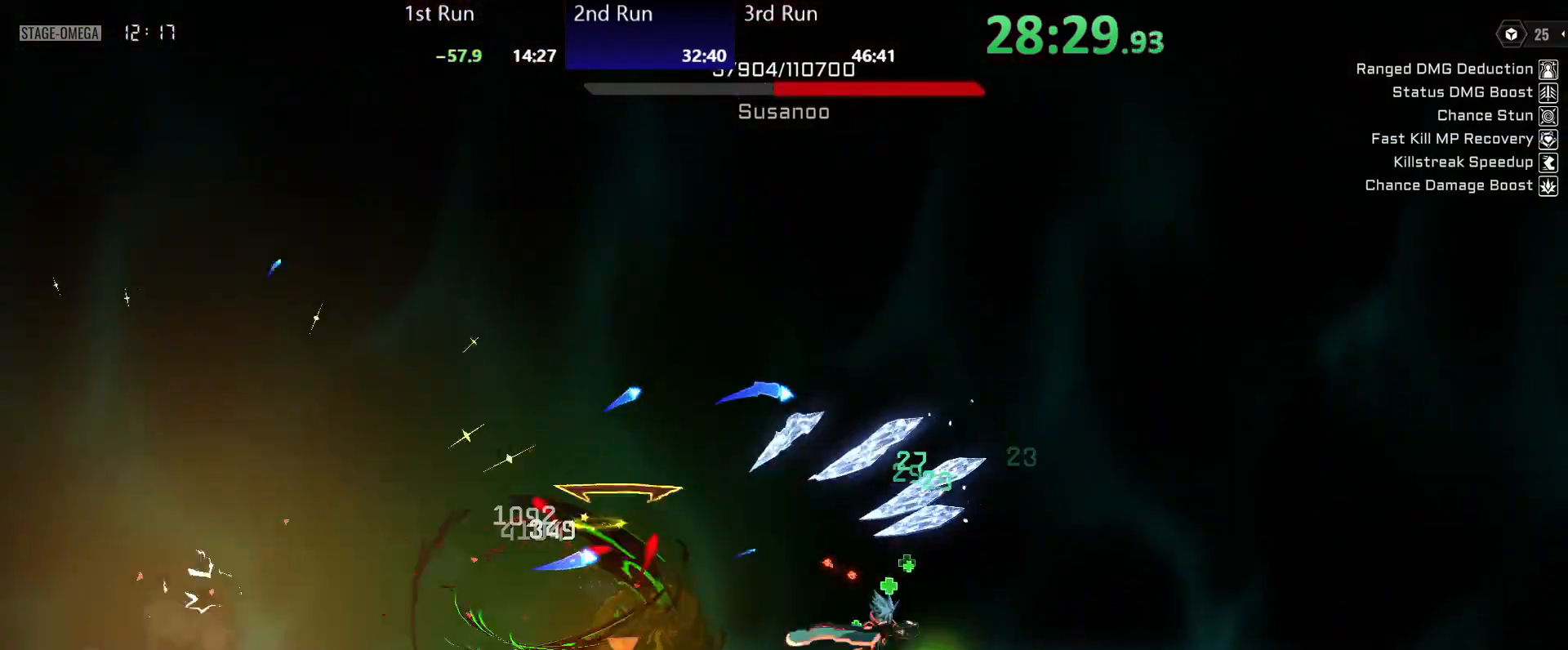
{"buttons": ["Y"], "left_stick": "left", "right_stick": "center", "events": [[17, "B", "up"], [283, "R2", "down"], [367, "Y", "down"], [383, "R2", "up"], [417, "Y", "up"], [500, "Y", "down"]]}
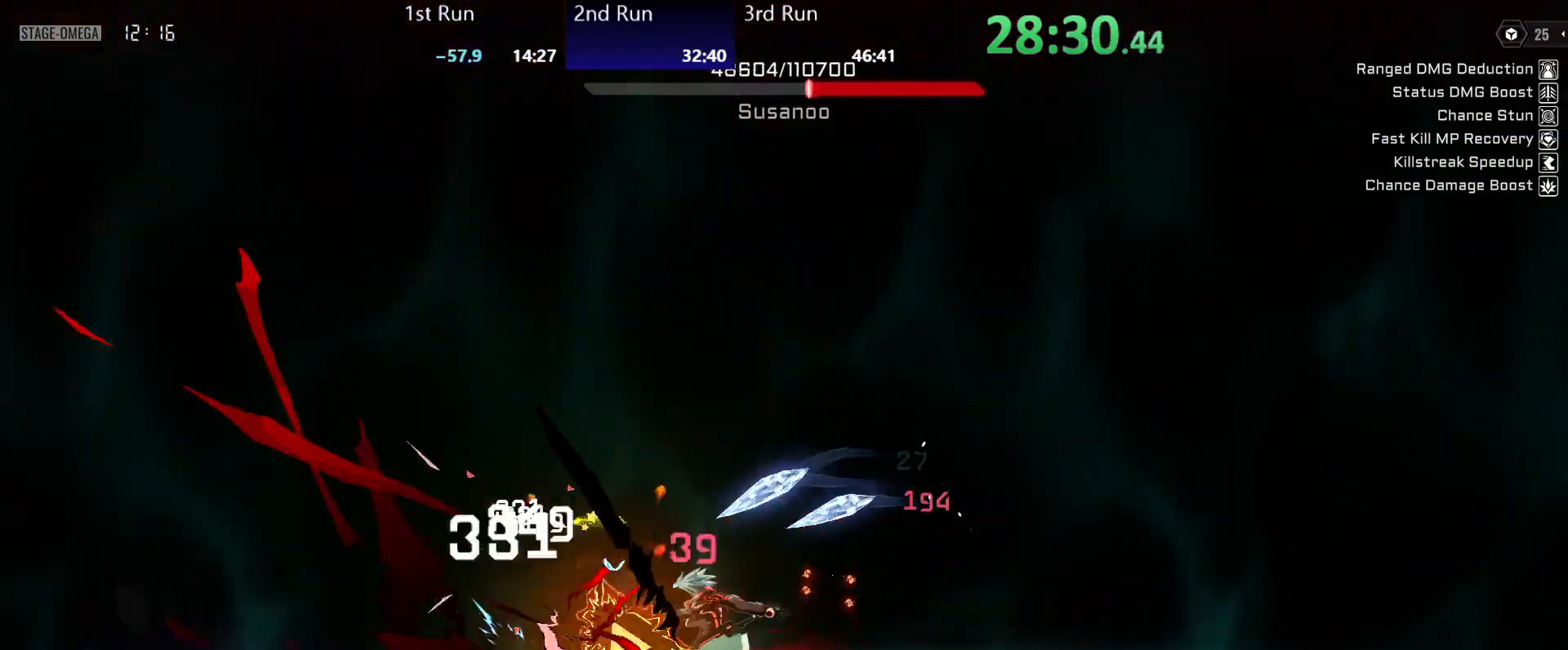
{"buttons": [], "left_stick": "center", "right_stick": "center", "events": [[67, "Y", "up"], [133, "Y", "down"], [133, "left_stick", "center"], [200, "Y", "up"], [283, "Y", "down"], [333, "Y", "up"], [400, "Y", "down"], [483, "Y", "up"]]}
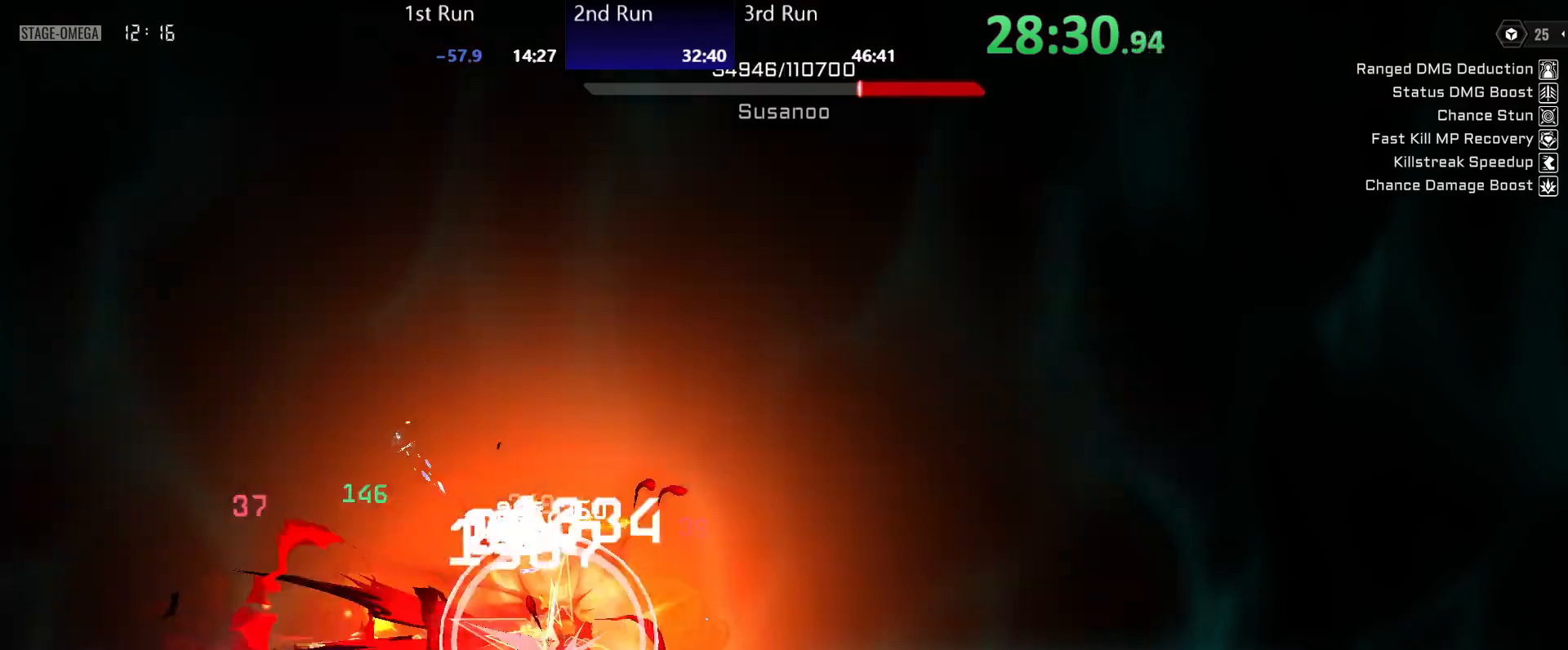
{"buttons": ["B"], "left_stick": "left", "right_stick": "center", "events": [[67, "Y", "down"], [133, "Y", "up"], [200, "Y", "down"], [267, "Y", "up"], [433, "left_stick", "left"], [500, "B", "down"]]}
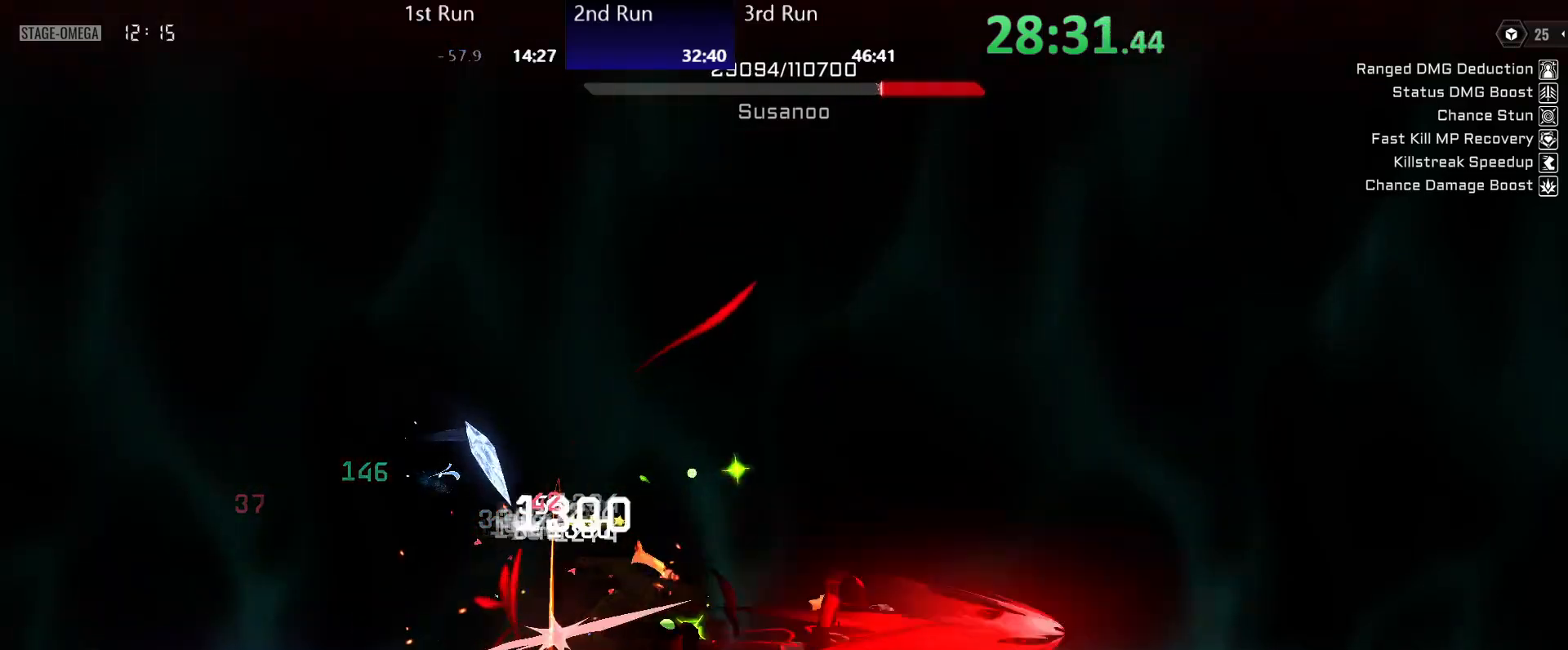
{"buttons": [], "left_stick": "left", "right_stick": "center", "events": [[50, "B", "up"], [117, "B", "down"], [183, "B", "up"], [267, "B", "down"], [317, "B", "up"], [383, "B", "down"], [433, "B", "up"]]}
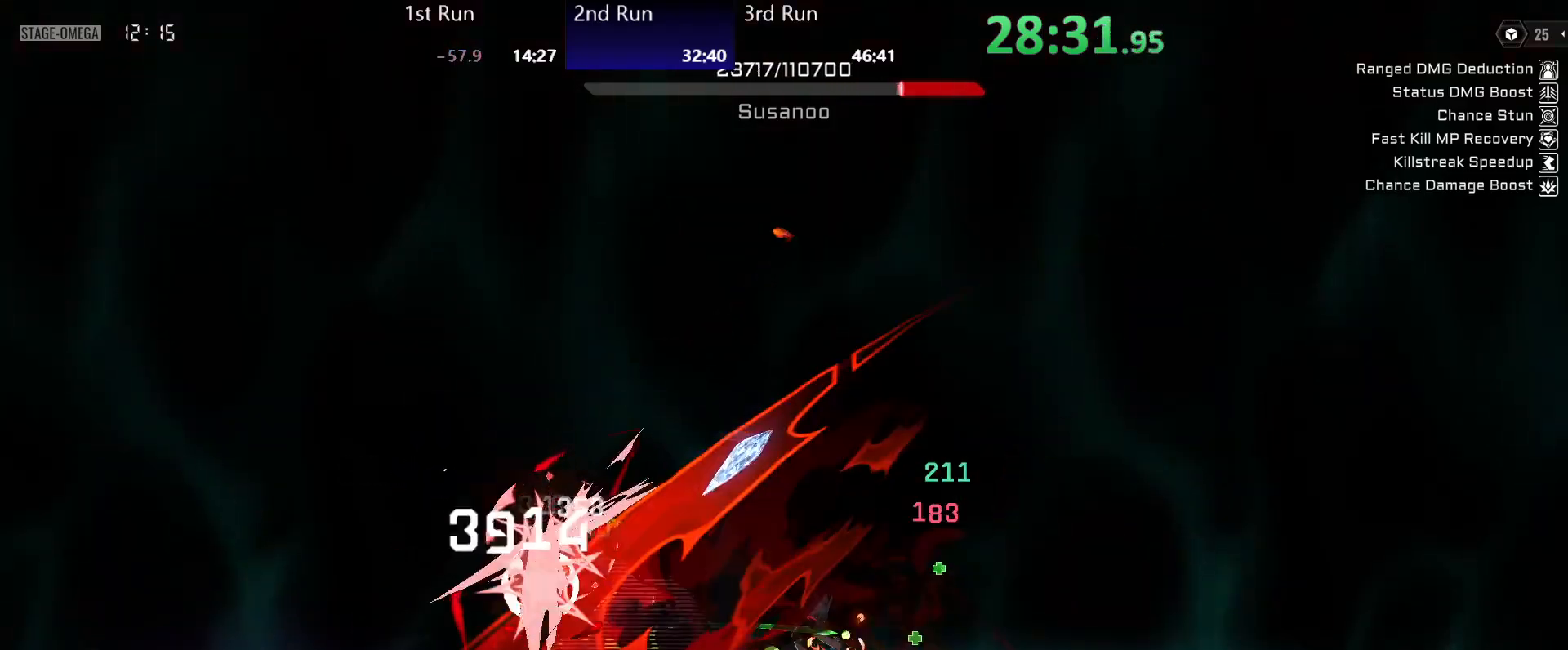
{"buttons": [], "left_stick": "left", "right_stick": "center", "events": [[17, "B", "down"], [83, "B", "up"], [167, "B", "down"], [250, "B", "up"]]}
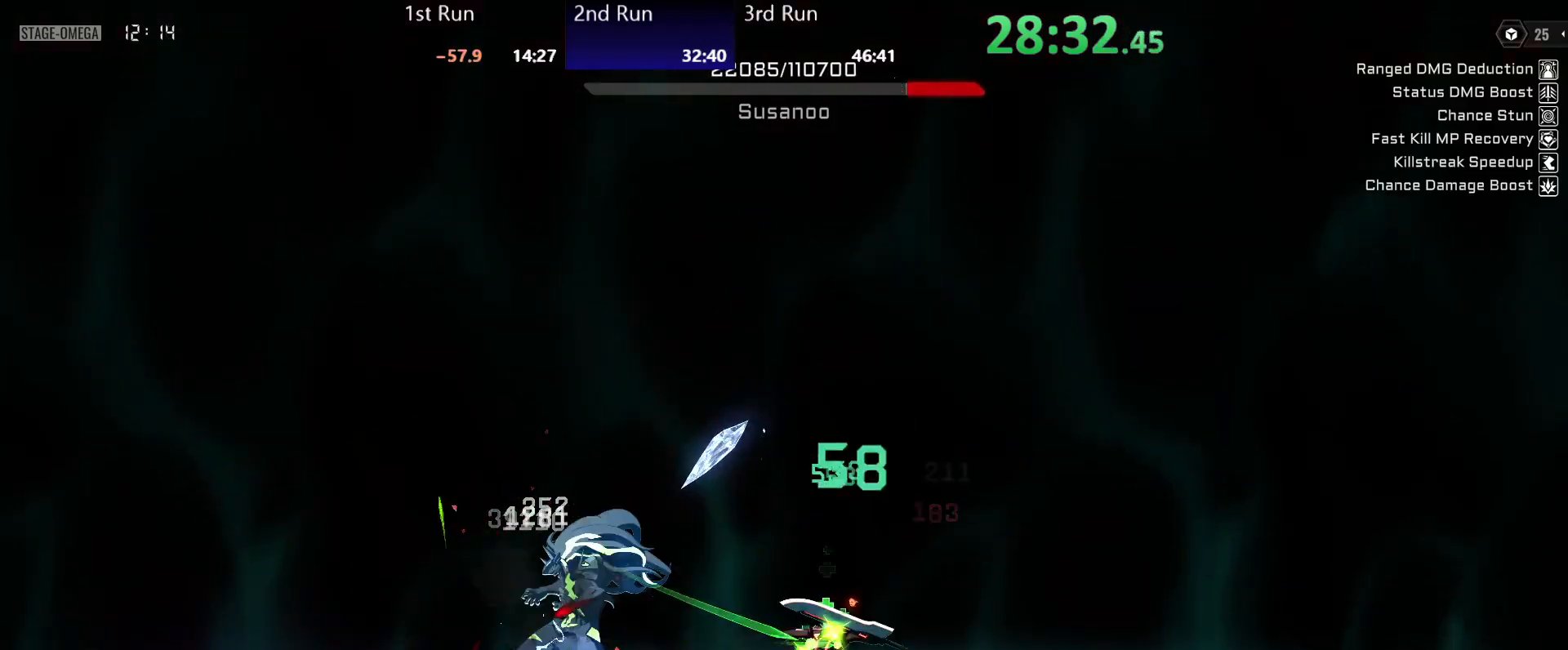
{"buttons": ["Y"], "left_stick": "center", "right_stick": "center", "events": [[267, "R2", "down"], [300, "Y", "down"], [333, "R2", "up"], [383, "Y", "up"], [433, "Y", "down"], [450, "left_stick", "center"]]}